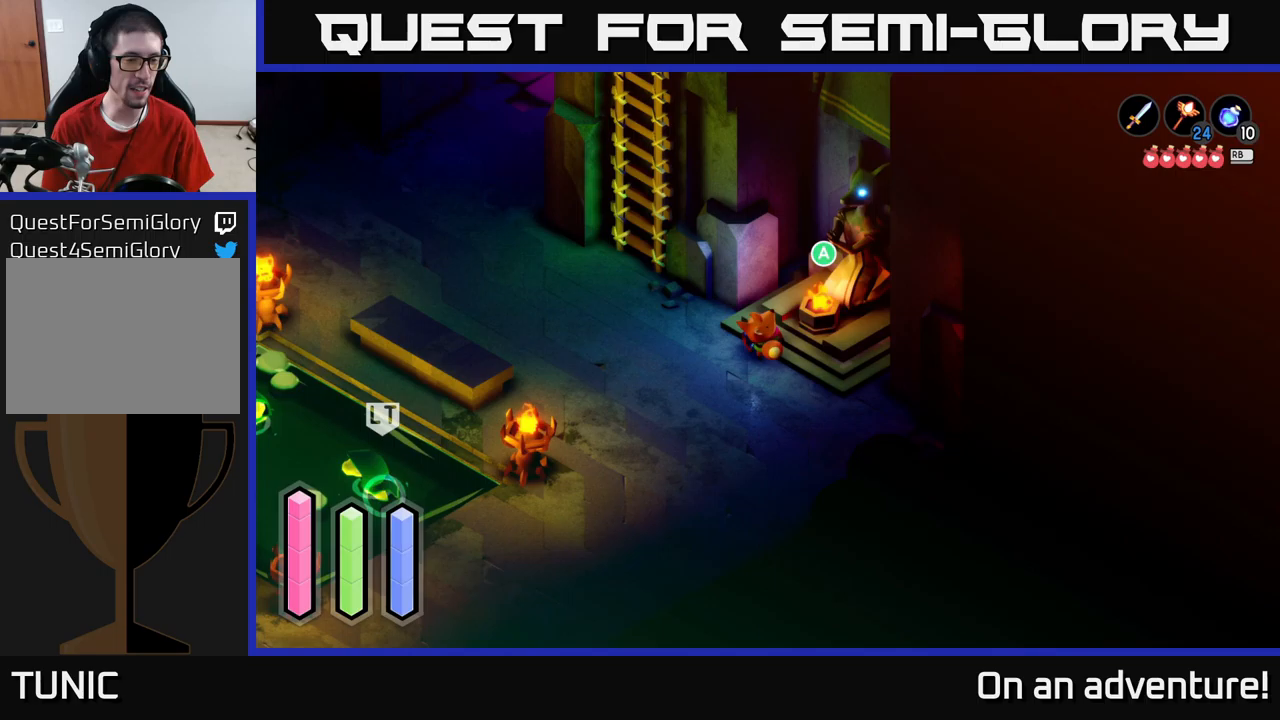
Gameplay with a controller (Xbox layout); each line is a JSON object with the inputs held at the frame after it (dt_ms = milliseconds from this image to that frame). "events" lists button and stick changes between this image and that frame as [ms after this image, input, new state], when the widget could be followed in between.
{"dt_ms": 750, "buttons": [], "left_stick": "center", "right_stick": "center", "events": []}
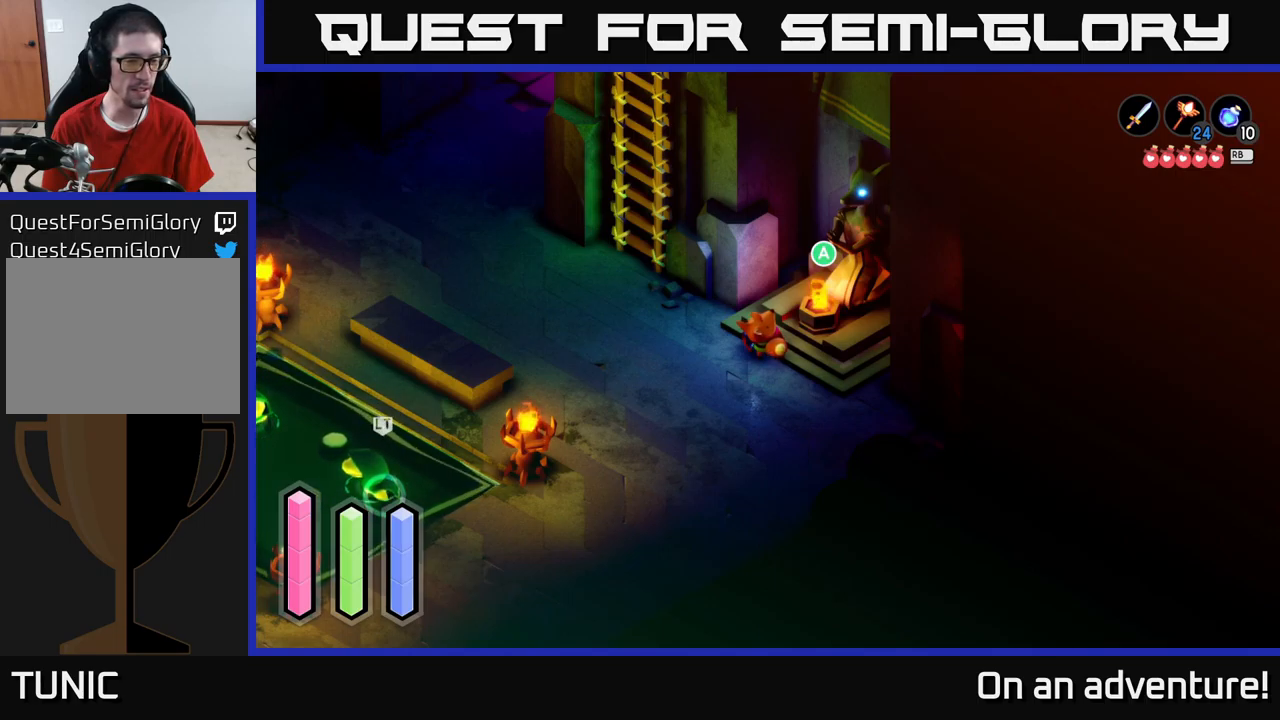
{"dt_ms": 500, "buttons": [], "left_stick": "center", "right_stick": "center", "events": []}
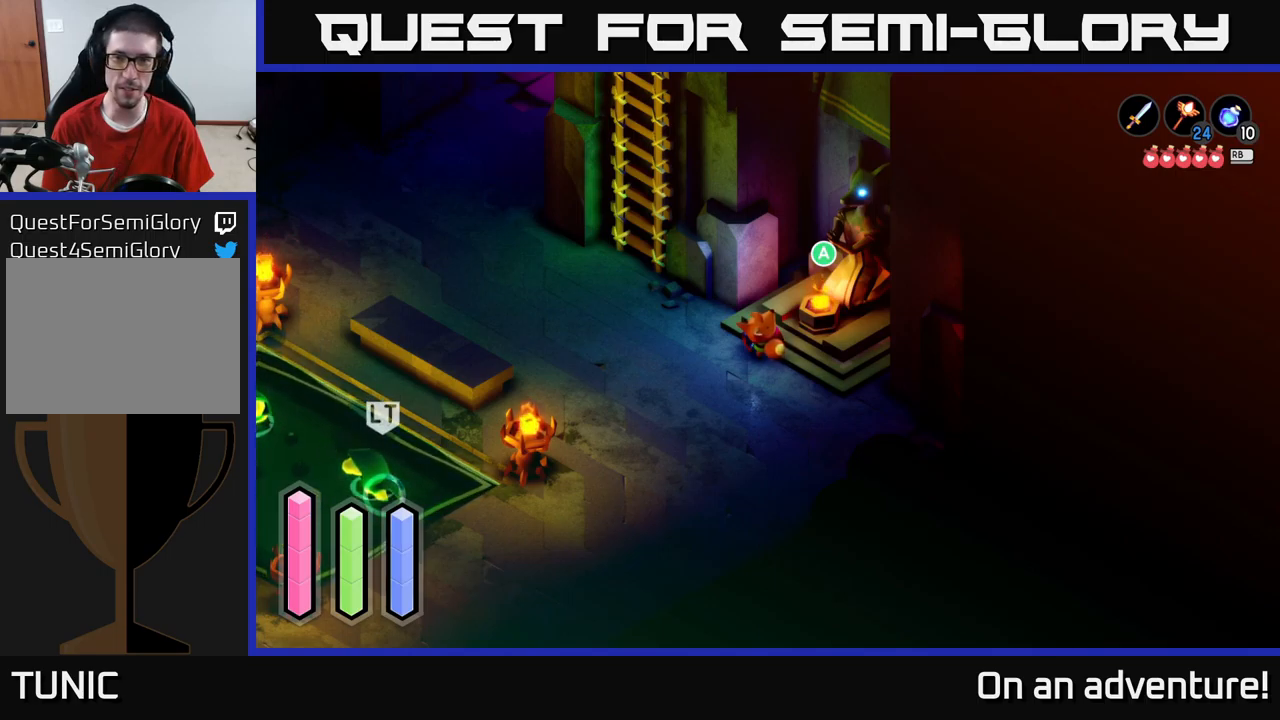
{"dt_ms": 500, "buttons": [], "left_stick": "left", "right_stick": "center", "events": [[400, "left_stick", "left"]]}
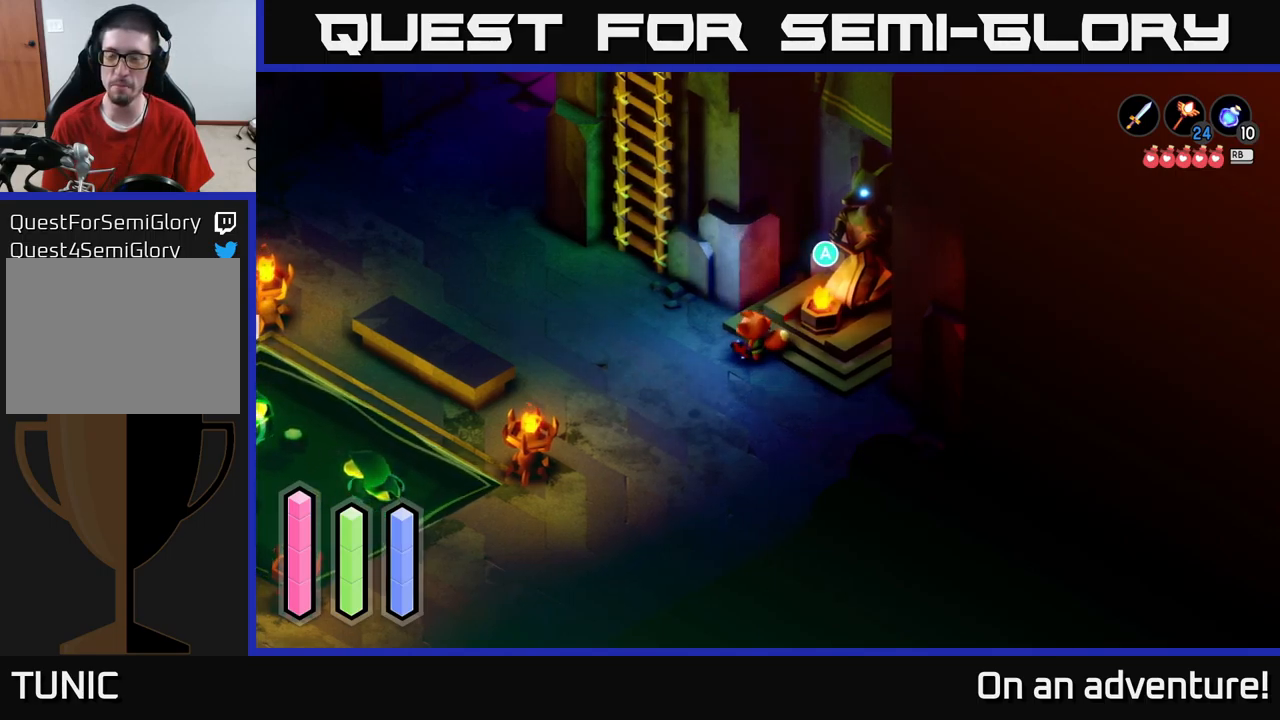
{"dt_ms": 500, "buttons": [], "left_stick": "center", "right_stick": "center", "events": [[100, "left_stick", "center"]]}
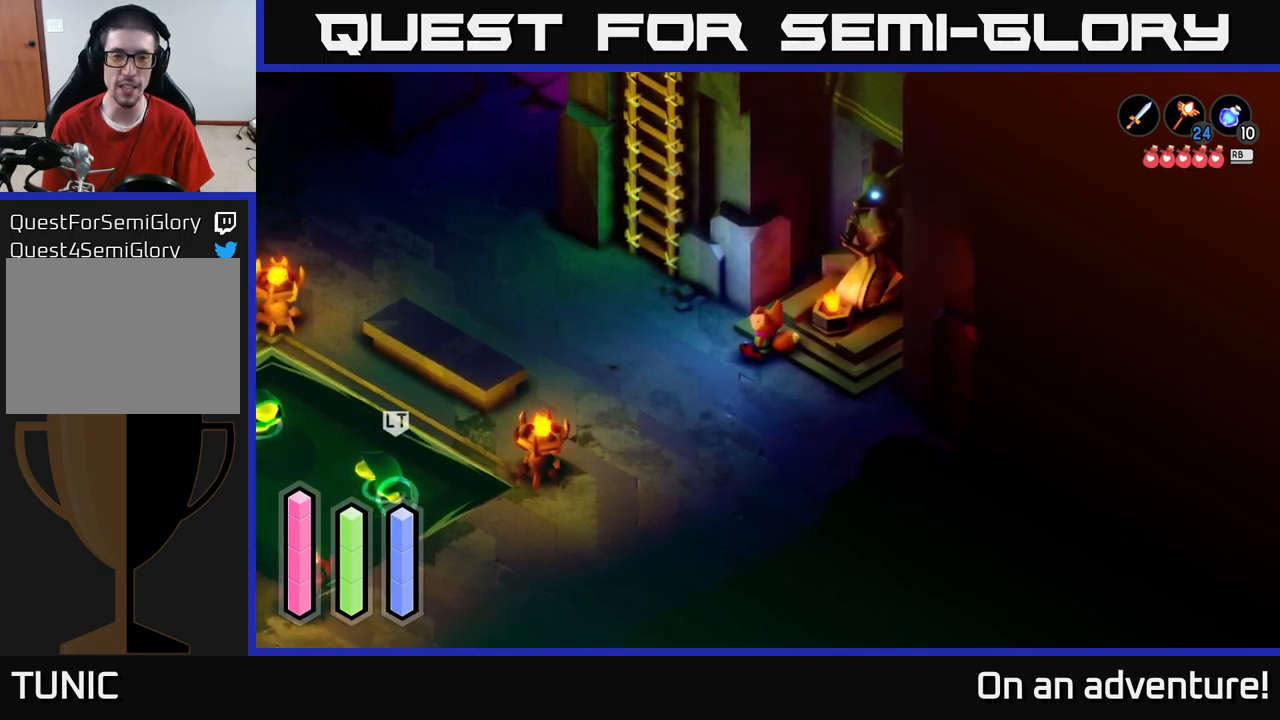
{"dt_ms": 500, "buttons": ["L1"], "left_stick": "center", "right_stick": "center", "events": [[367, "L1", "down"]]}
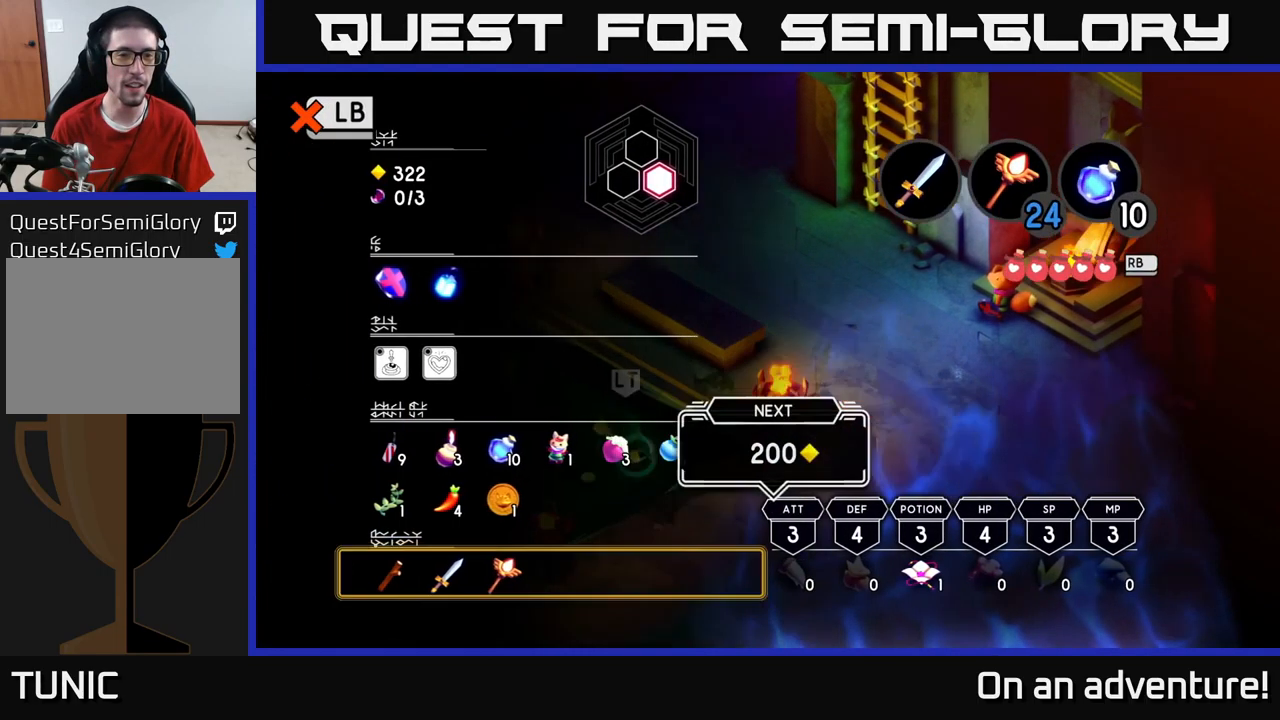
{"dt_ms": 500, "buttons": [], "left_stick": "center", "right_stick": "center", "events": [[17, "L1", "up"]]}
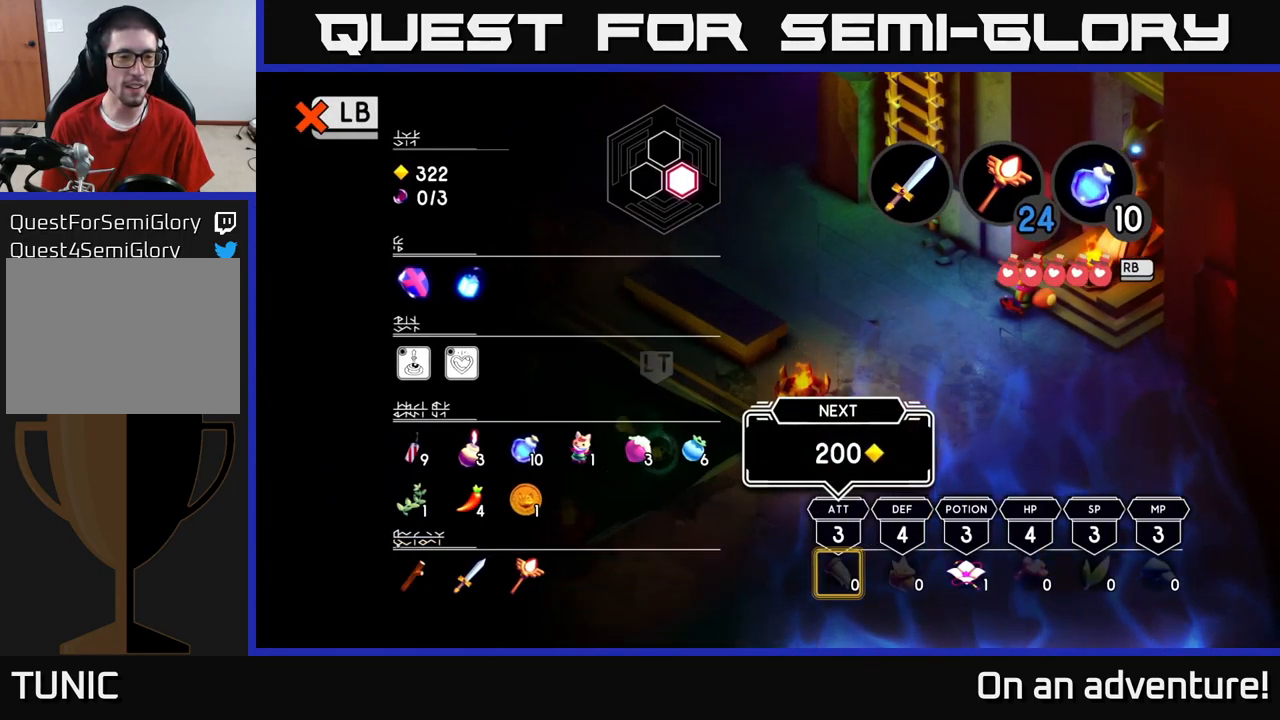
{"dt_ms": 500, "buttons": [], "left_stick": "center", "right_stick": "center", "events": []}
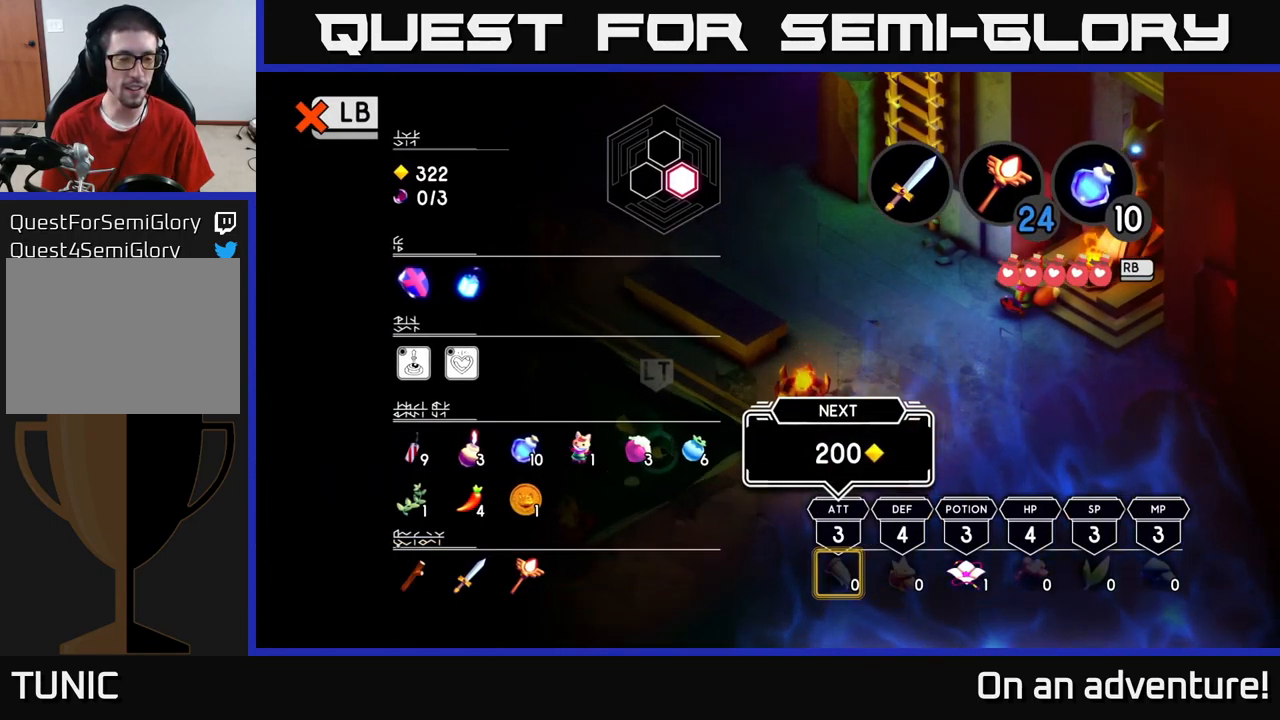
{"dt_ms": 500, "buttons": [], "left_stick": "left", "right_stick": "center", "events": [[100, "left_stick", "down-left"], [283, "left_stick", "center"], [433, "left_stick", "left"]]}
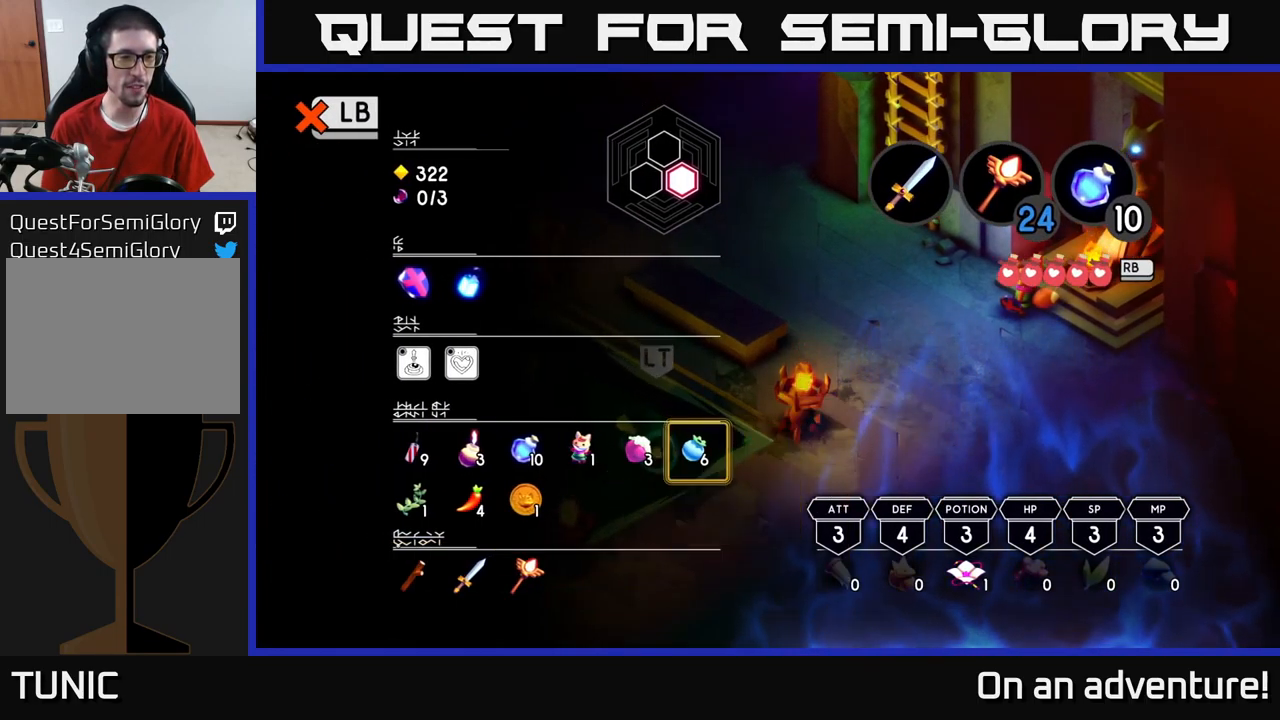
{"dt_ms": 500, "buttons": [], "left_stick": "left", "right_stick": "center", "events": [[67, "left_stick", "center"], [150, "left_stick", "up-left"], [333, "left_stick", "center"], [483, "left_stick", "left"]]}
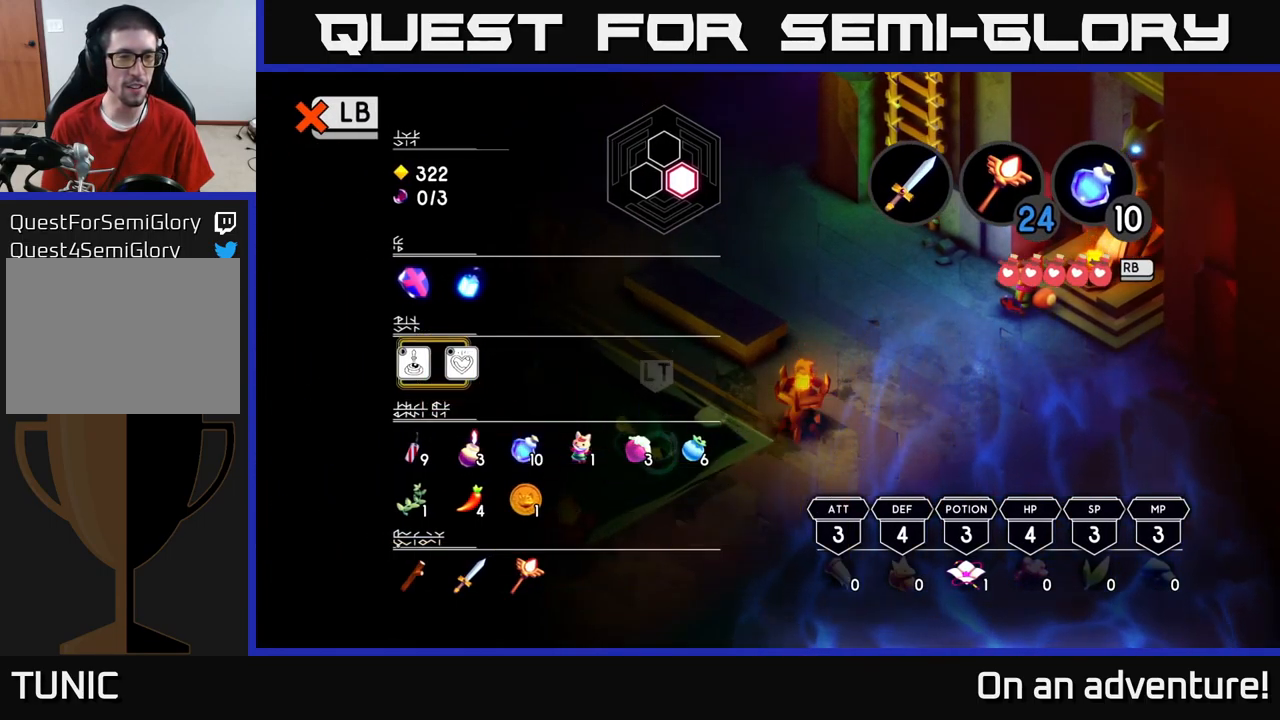
{"dt_ms": 500, "buttons": [], "left_stick": "center", "right_stick": "center", "events": [[117, "left_stick", "center"], [283, "left_stick", "up"], [434, "left_stick", "center"]]}
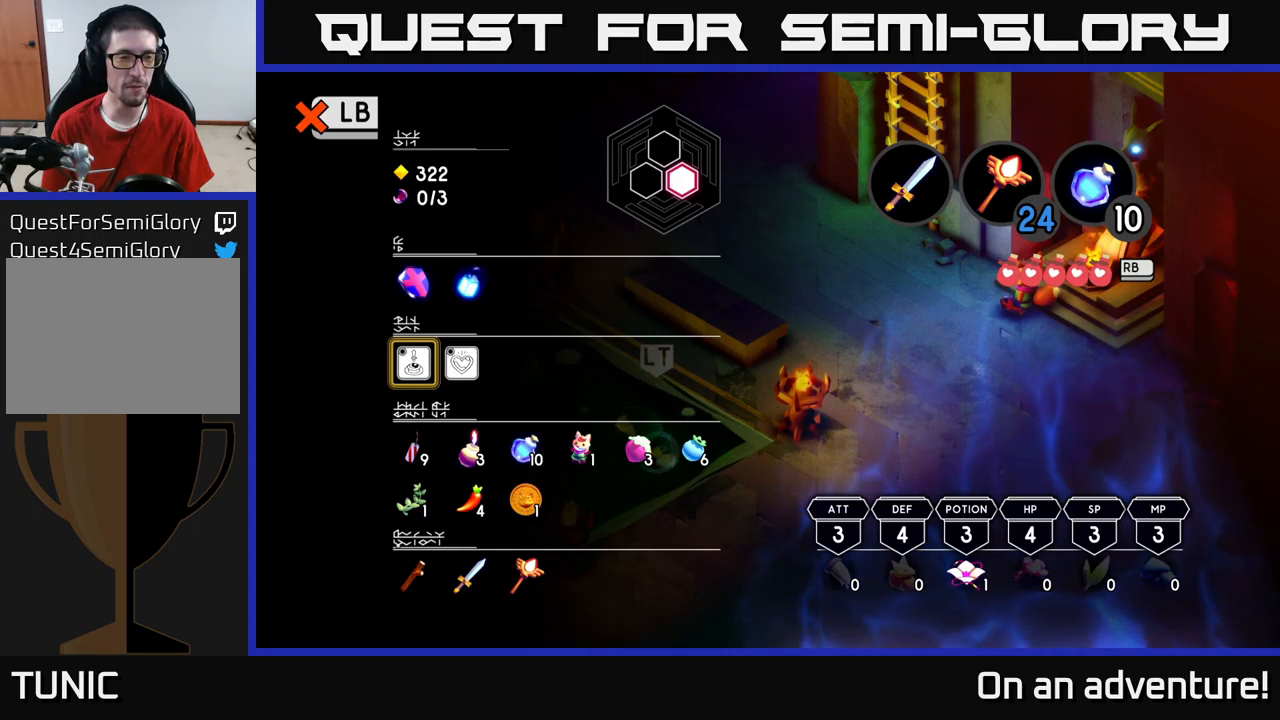
{"dt_ms": 500, "buttons": [], "left_stick": "center", "right_stick": "center", "events": [[234, "left_stick", "up"], [384, "left_stick", "center"]]}
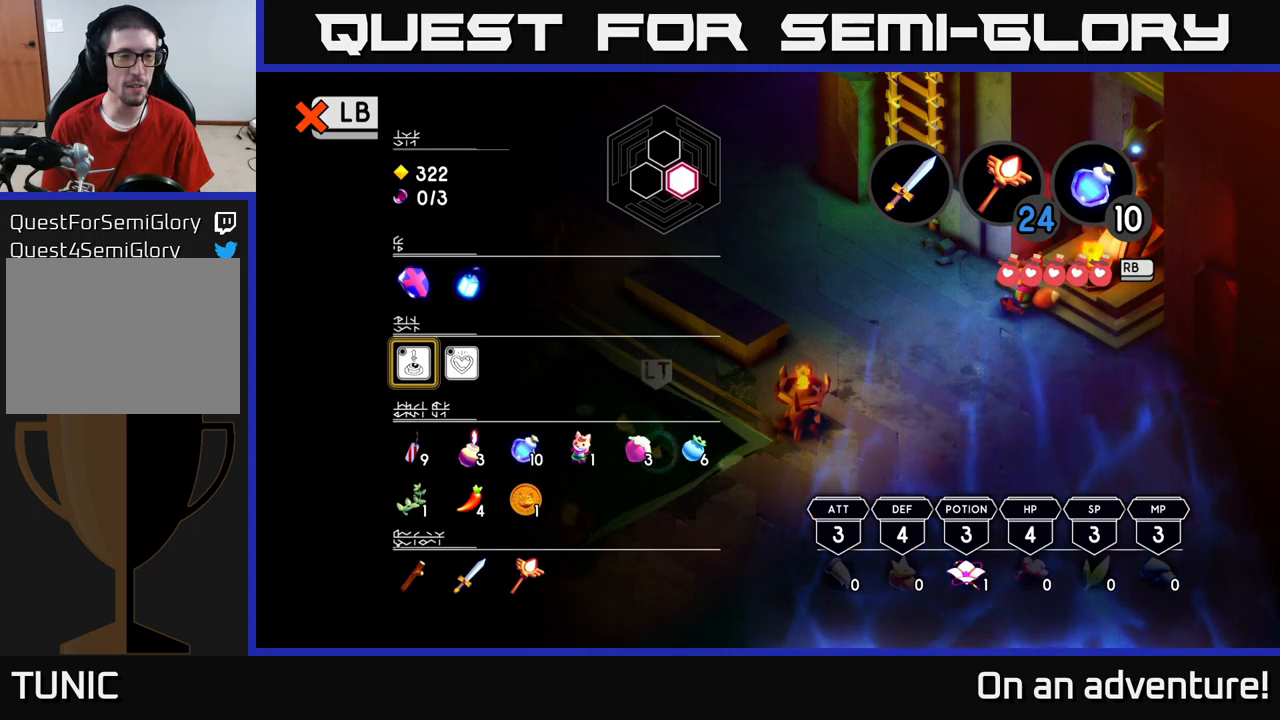
{"dt_ms": 500, "buttons": [], "left_stick": "center", "right_stick": "center", "events": [[34, "left_stick", "right"], [234, "left_stick", "up"], [450, "left_stick", "center"]]}
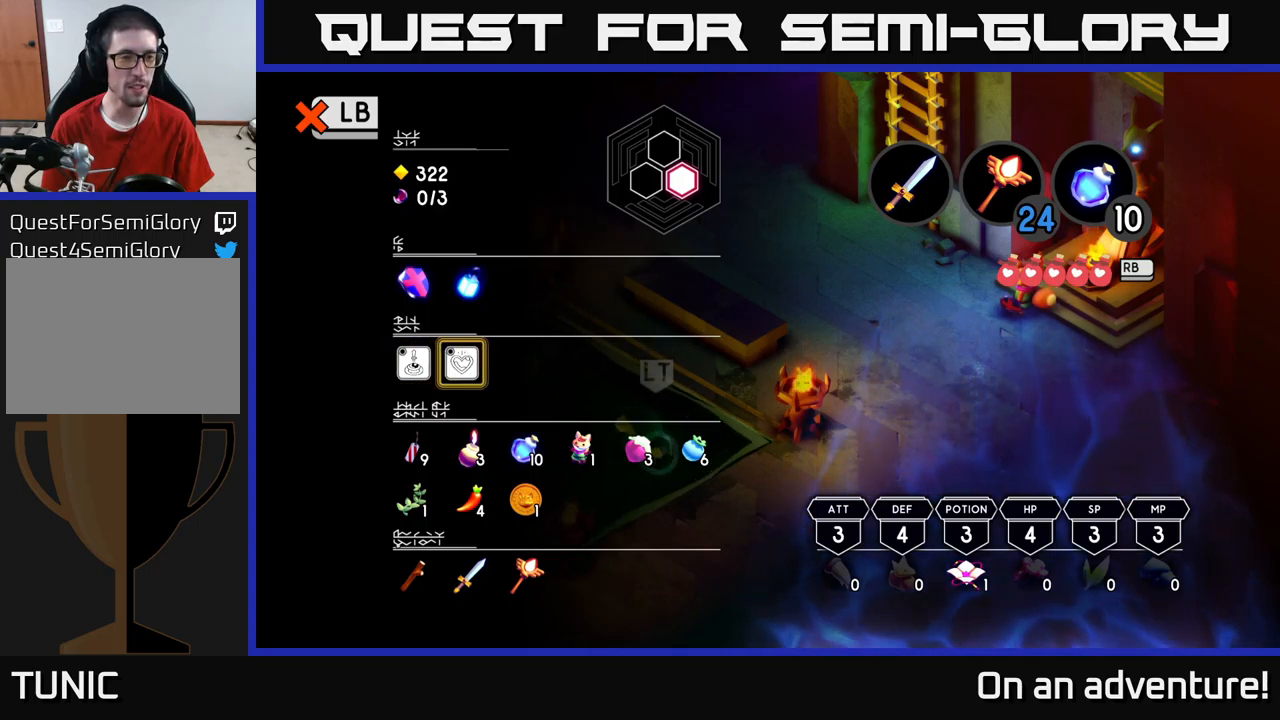
{"dt_ms": 500, "buttons": [], "left_stick": "center", "right_stick": "center", "events": [[200, "left_stick", "down-left"], [367, "left_stick", "center"]]}
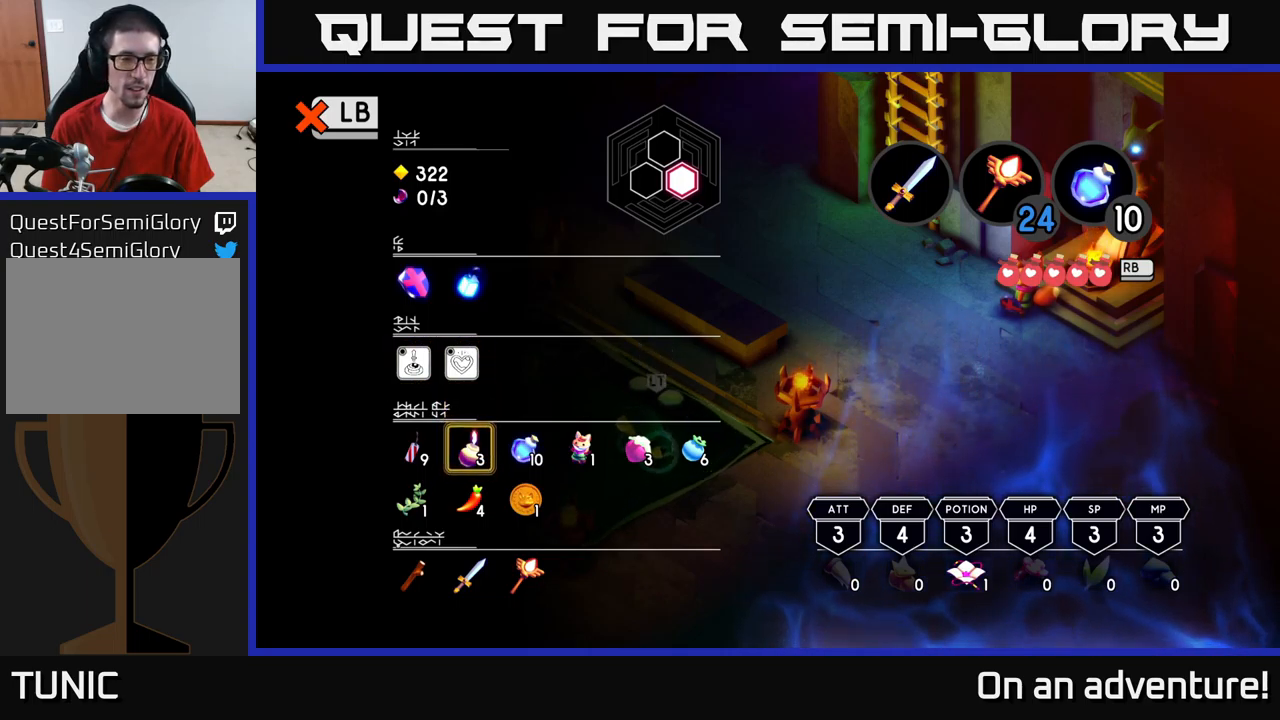
{"dt_ms": 500, "buttons": [], "left_stick": "up", "right_stick": "center", "events": [[300, "left_stick", "left"], [384, "left_stick", "center"], [484, "left_stick", "up"]]}
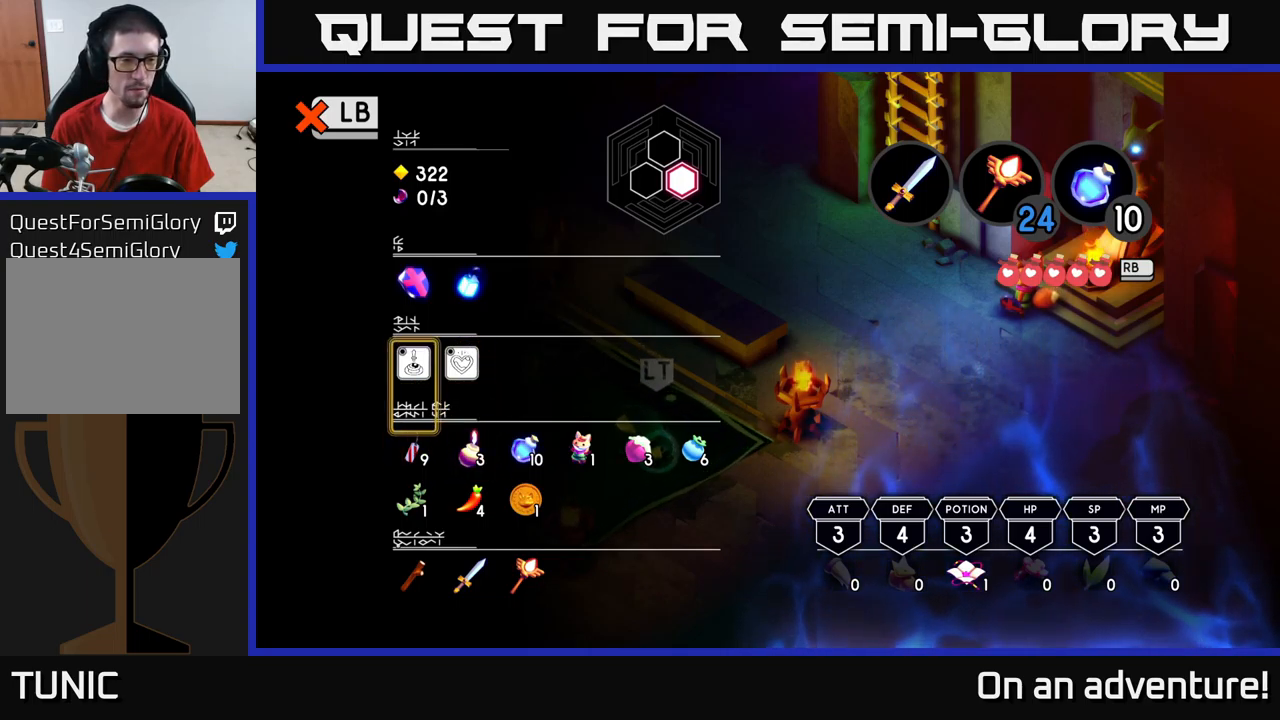
{"dt_ms": 500, "buttons": [], "left_stick": "right", "right_stick": "center", "events": [[167, "left_stick", "center"], [384, "left_stick", "right"]]}
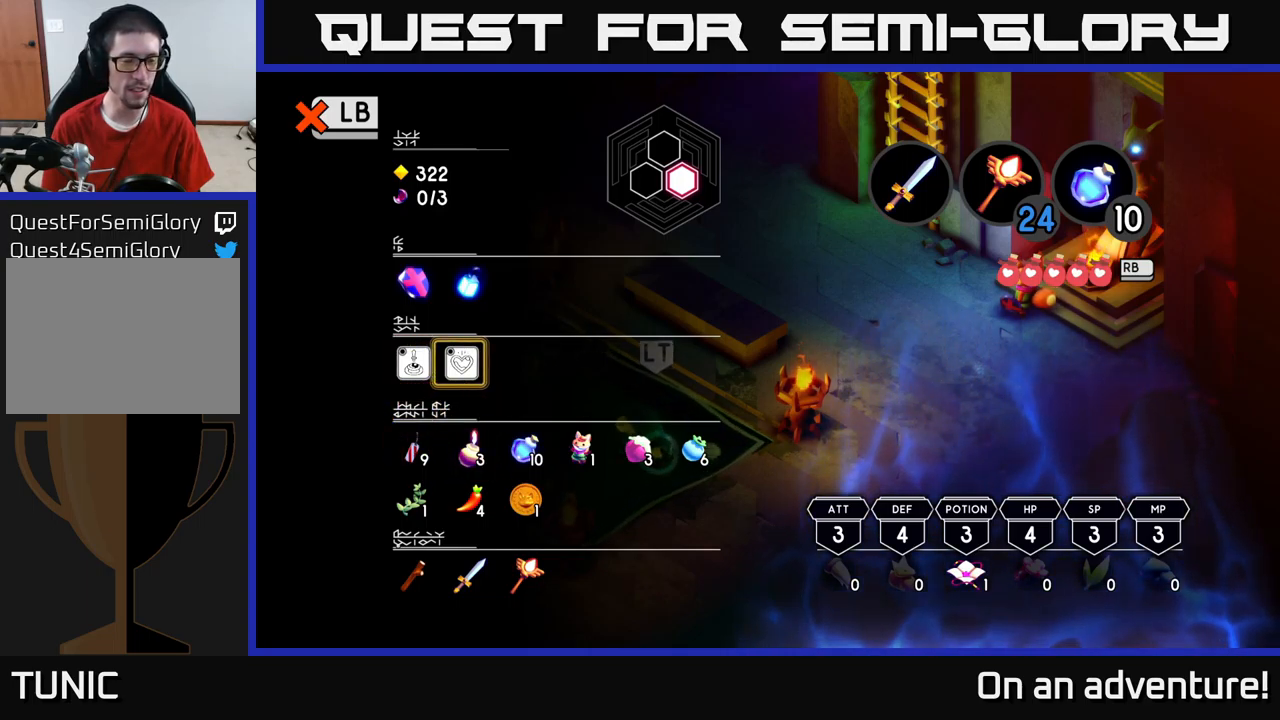
{"dt_ms": 500, "buttons": [], "left_stick": "right", "right_stick": "center", "events": [[50, "left_stick", "center"], [117, "left_stick", "left"], [267, "left_stick", "center"], [334, "left_stick", "right"]]}
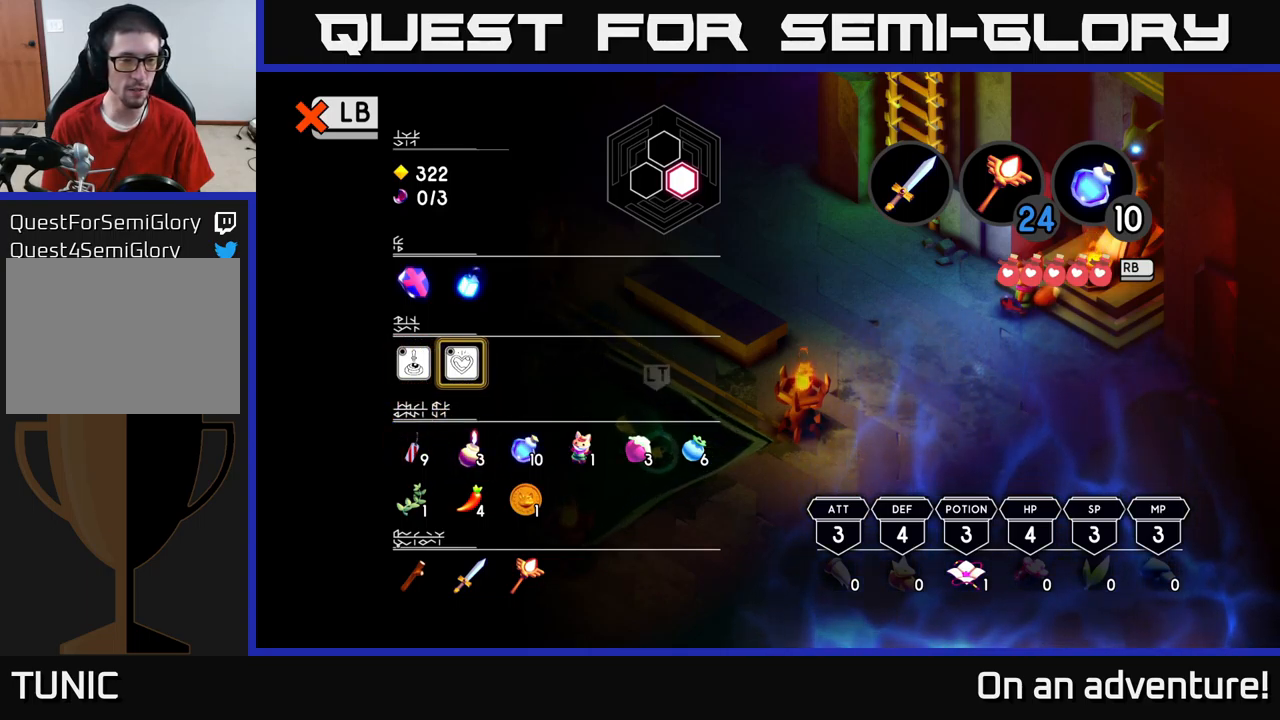
{"dt_ms": 500, "buttons": [], "left_stick": "left", "right_stick": "center", "events": [[17, "left_stick", "center"], [84, "left_stick", "left"], [267, "left_stick", "right"], [434, "left_stick", "left"]]}
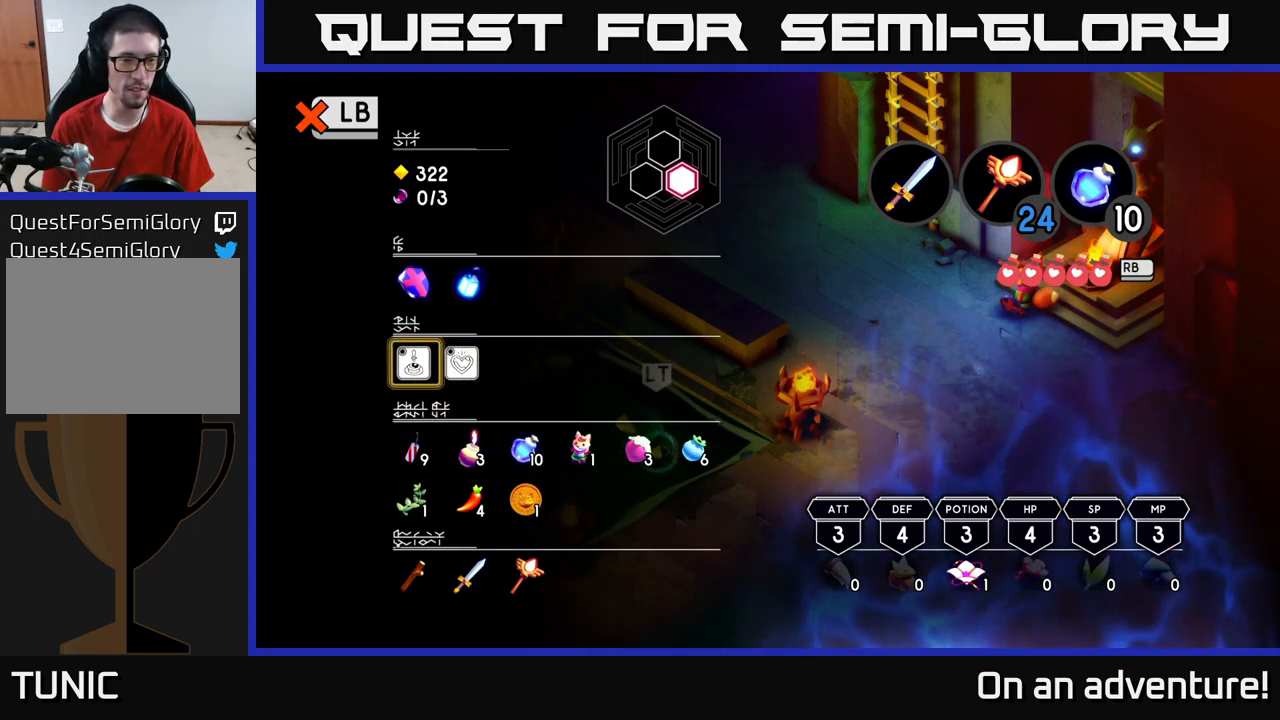
{"dt_ms": 500, "buttons": [], "left_stick": "center", "right_stick": "center", "events": [[50, "left_stick", "center"], [117, "left_stick", "right"], [184, "left_stick", "center"], [234, "left_stick", "up-left"], [334, "left_stick", "center"]]}
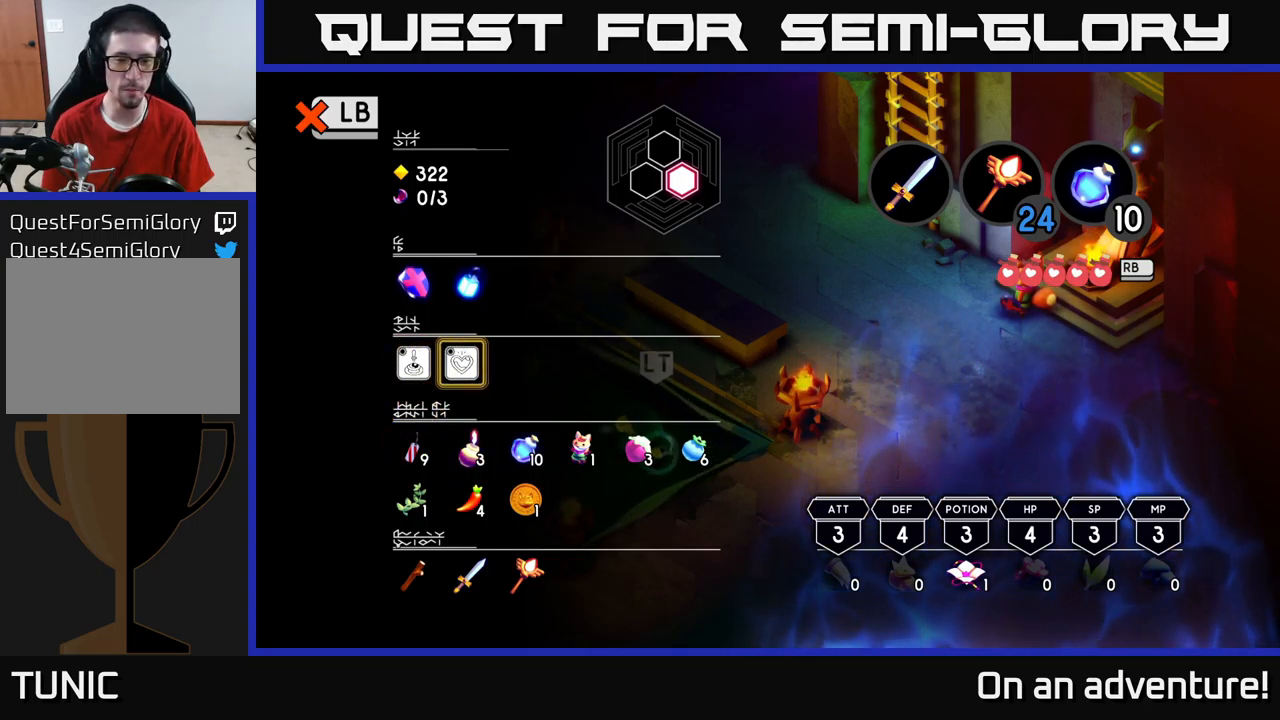
{"dt_ms": 500, "buttons": [], "left_stick": "down", "right_stick": "center", "events": [[367, "left_stick", "down"]]}
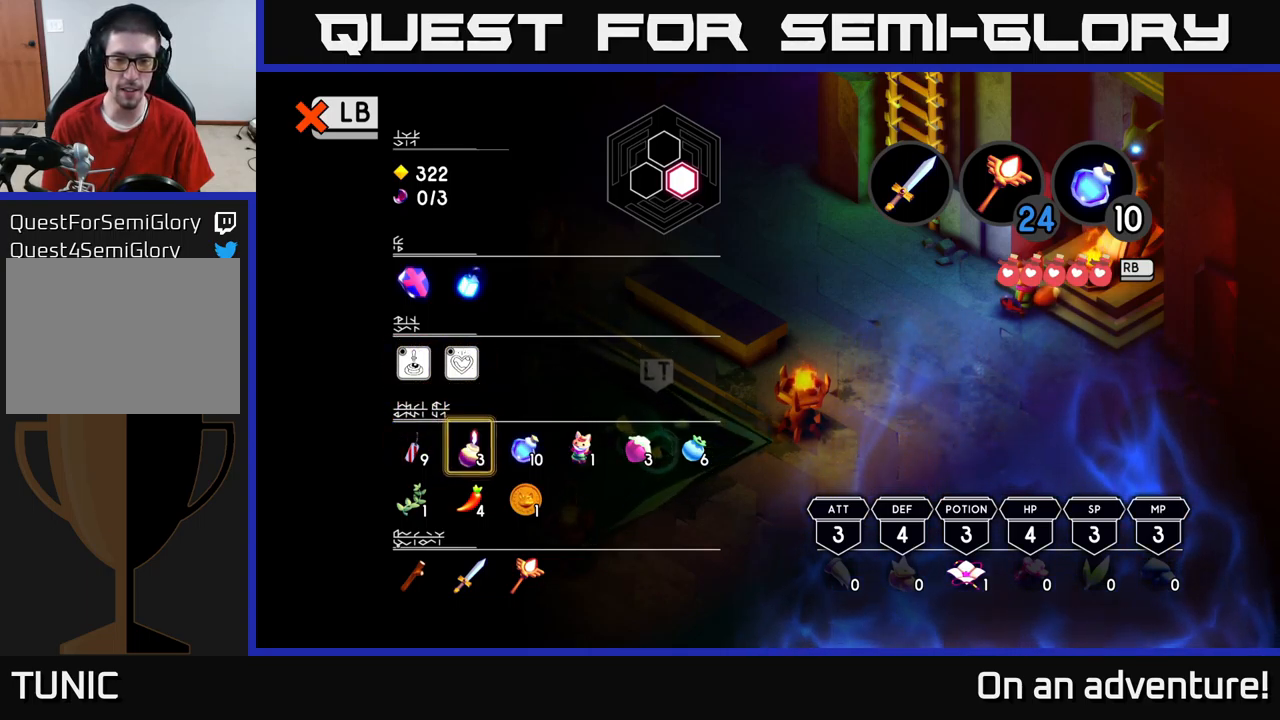
{"dt_ms": 516, "buttons": [], "left_stick": "down-right", "right_stick": "center", "events": [[34, "left_stick", "center"], [167, "left_stick", "down"], [334, "left_stick", "center"], [450, "left_stick", "down-right"]]}
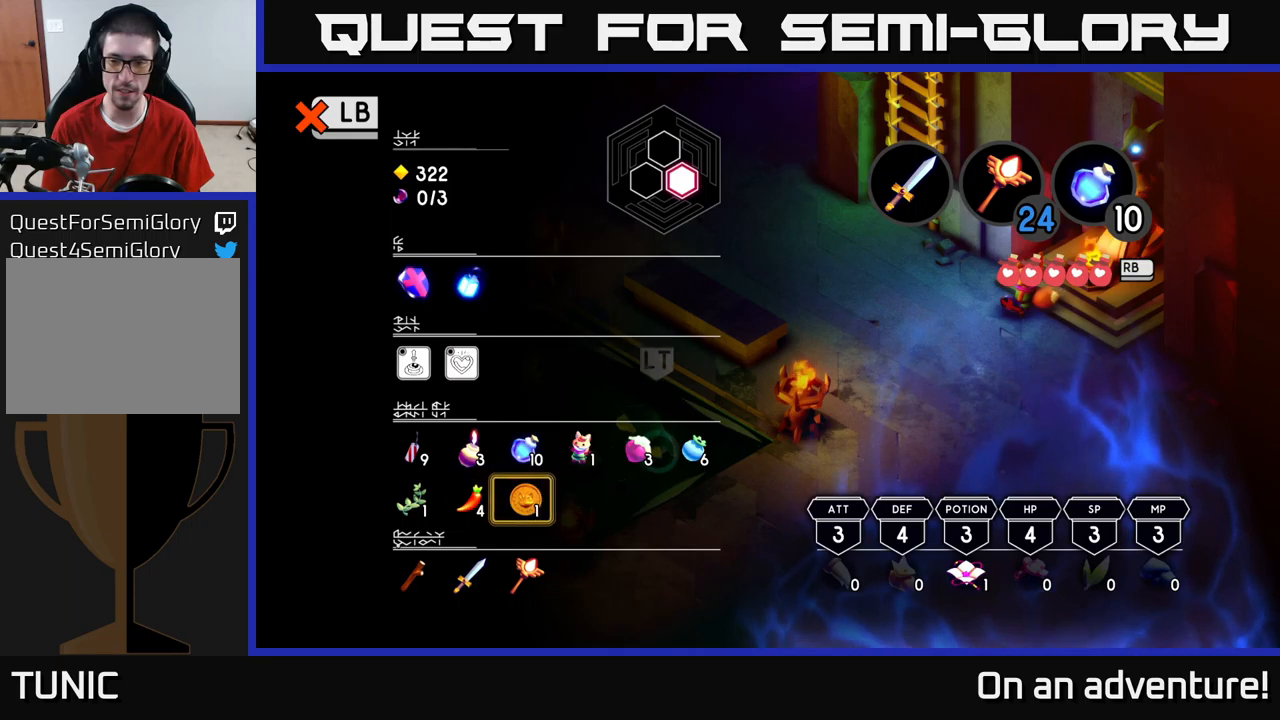
{"dt_ms": 500, "buttons": [], "left_stick": "center", "right_stick": "center", "events": [[84, "left_stick", "center"], [167, "left_stick", "right"], [334, "left_stick", "center"], [384, "left_stick", "right"], [500, "left_stick", "center"]]}
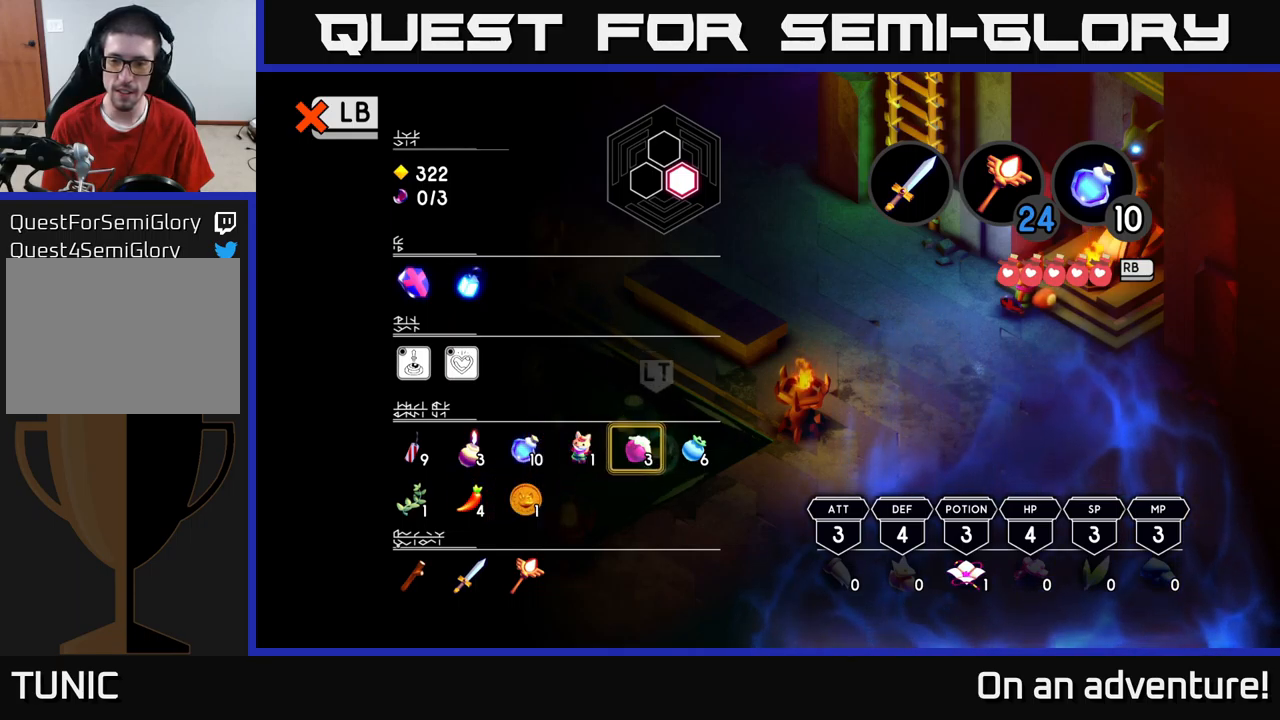
{"dt_ms": 500, "buttons": [], "left_stick": "center", "right_stick": "center", "events": [[84, "left_stick", "right"], [450, "left_stick", "center"]]}
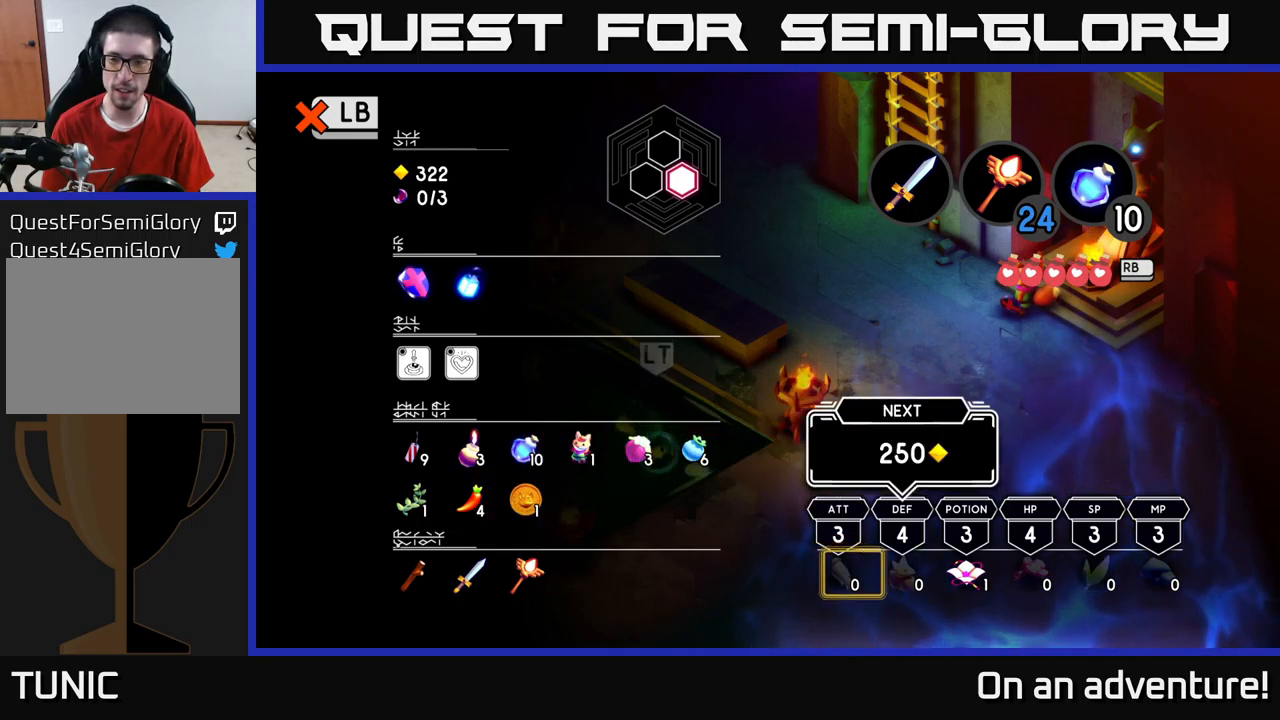
{"dt_ms": 500, "buttons": [], "left_stick": "center", "right_stick": "center", "events": [[17, "left_stick", "right"], [184, "left_stick", "center"]]}
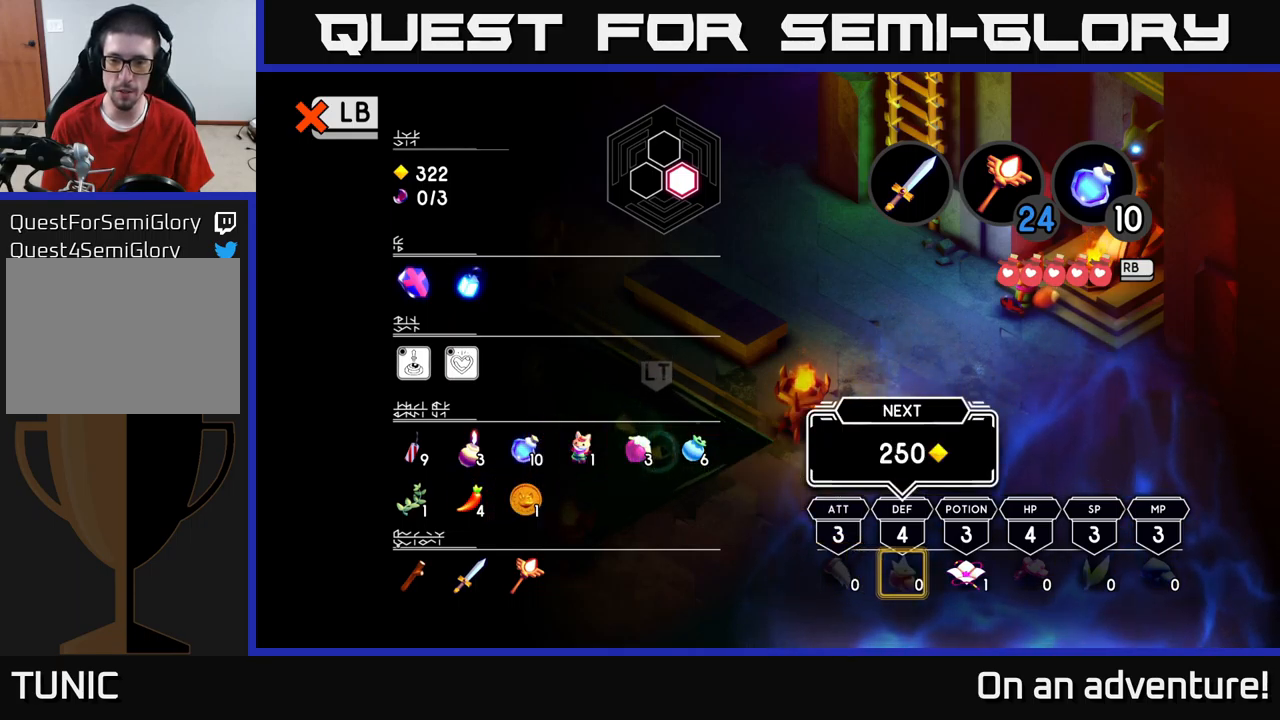
{"dt_ms": 500, "buttons": [], "left_stick": "center", "right_stick": "center", "events": [[67, "left_stick", "right"], [200, "left_stick", "center"]]}
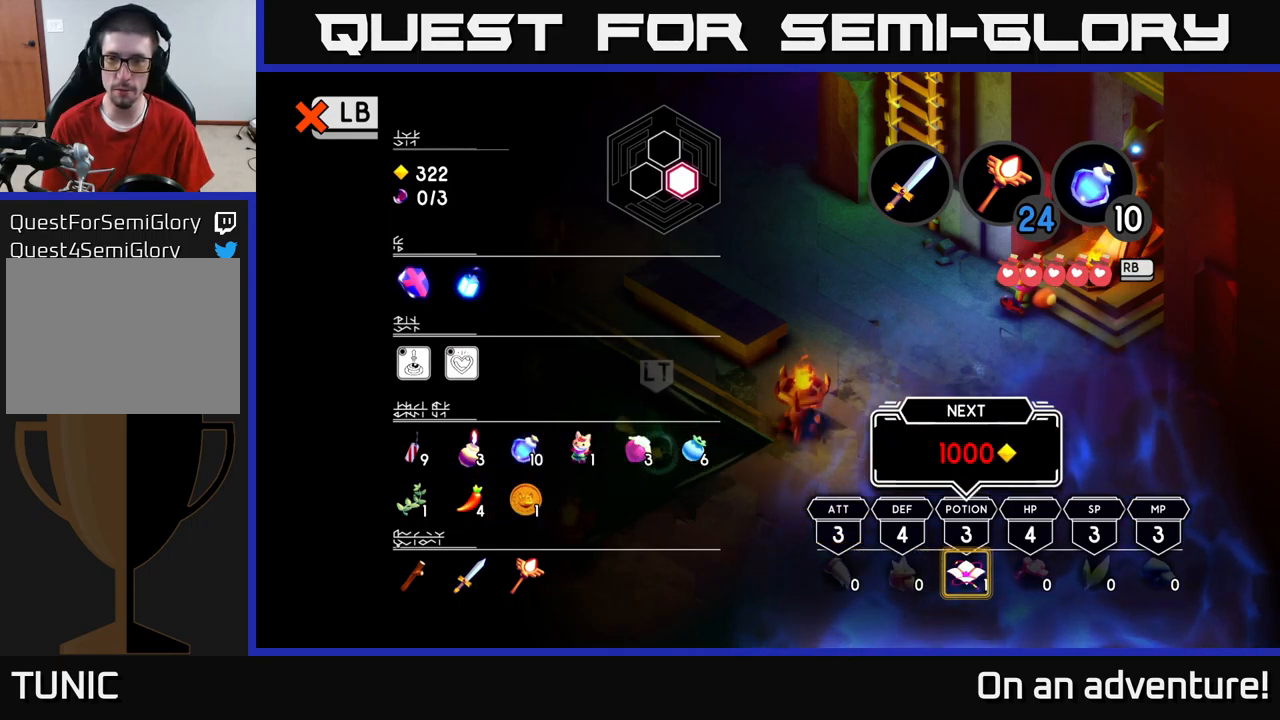
{"dt_ms": 500, "buttons": [], "left_stick": "center", "right_stick": "center", "events": []}
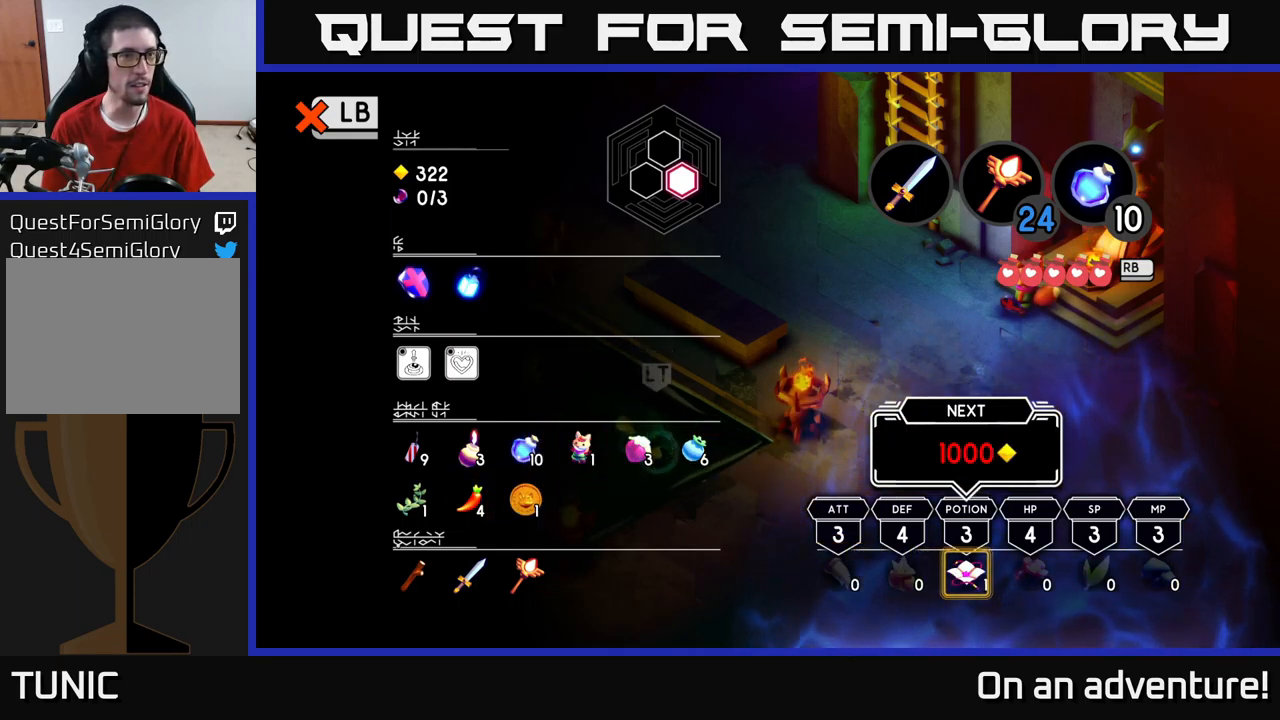
{"dt_ms": 500, "buttons": [], "left_stick": "center", "right_stick": "center", "events": []}
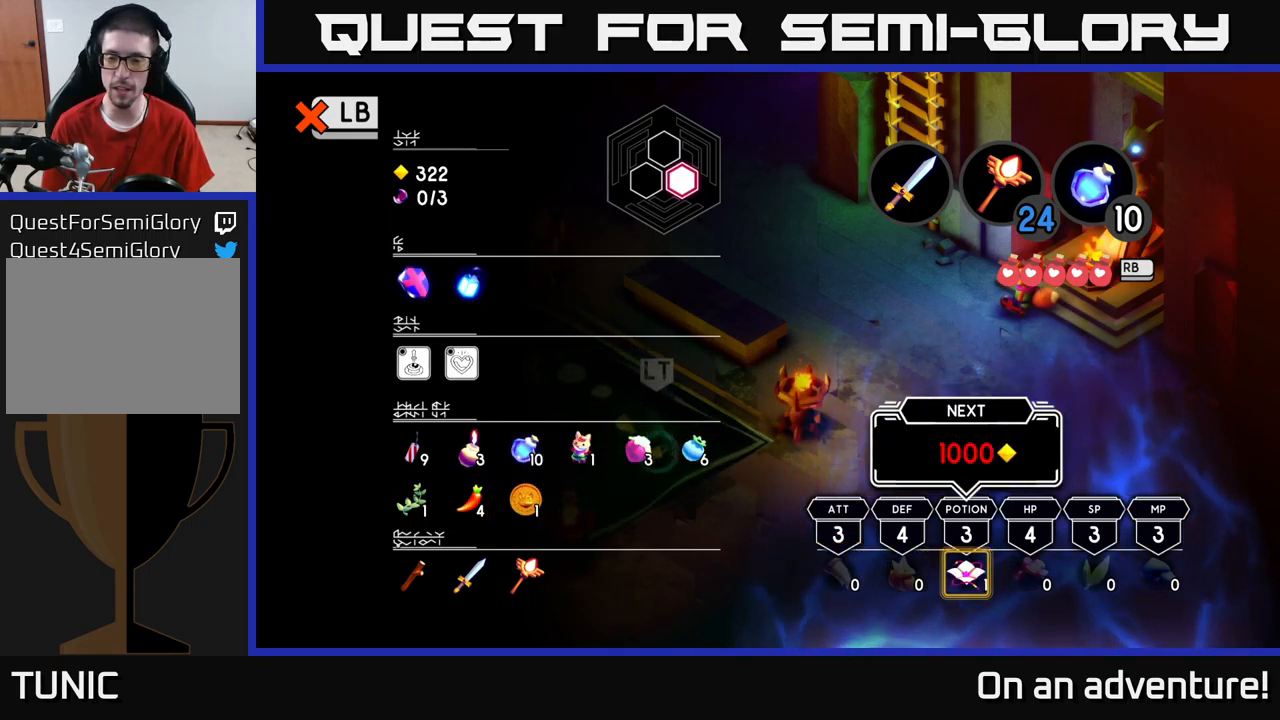
{"dt_ms": 500, "buttons": [], "left_stick": "center", "right_stick": "center", "events": []}
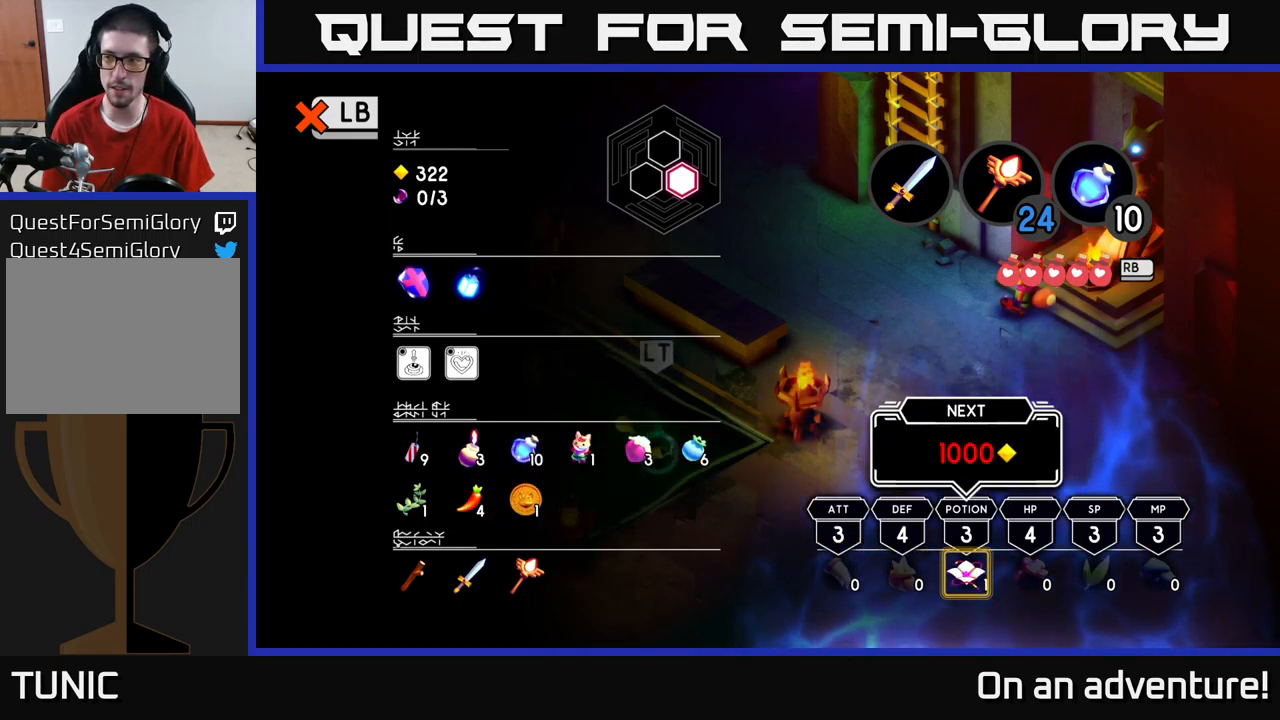
{"dt_ms": 500, "buttons": [], "left_stick": "center", "right_stick": "center", "events": []}